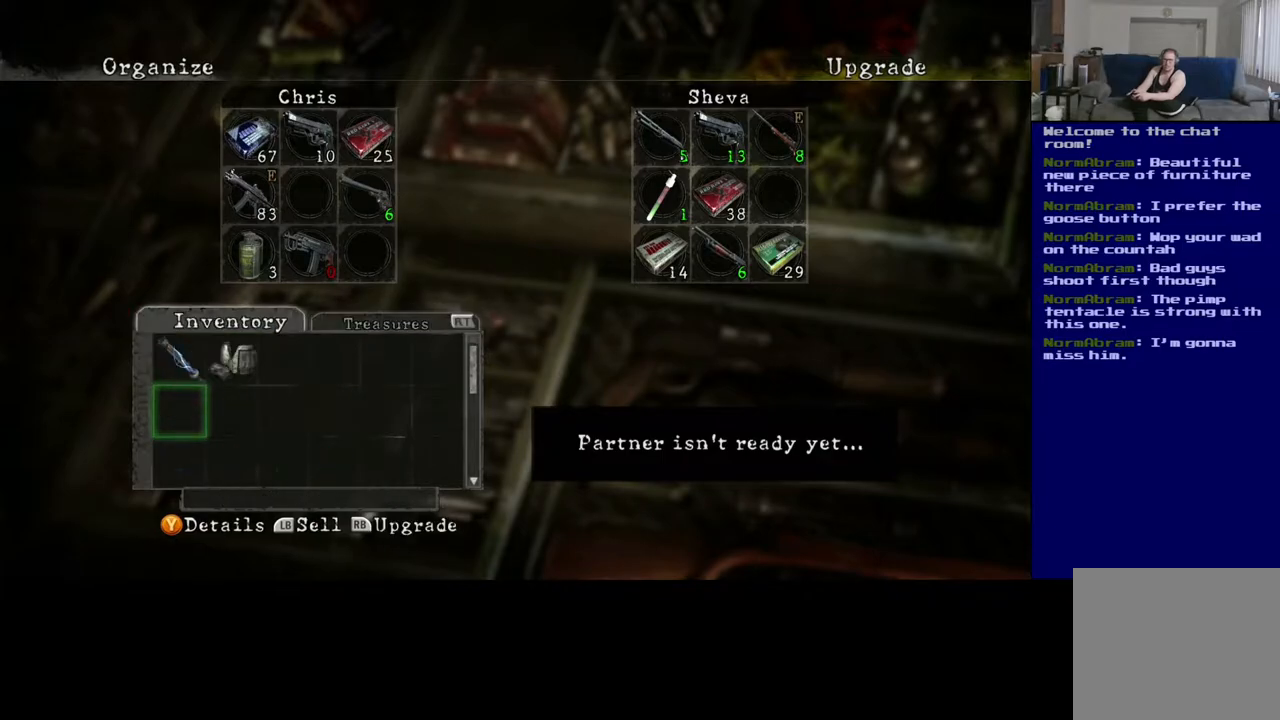
Gameplay with a controller (Xbox layout); each line is a JSON object with the inputs held at the frame after it. "events" lists button and stick changes between this image and that frame as [ms after this image, input, new state], when the widget could be followed in between.
{"buttons": [], "left_stick": "center", "right_stick": "center", "events": []}
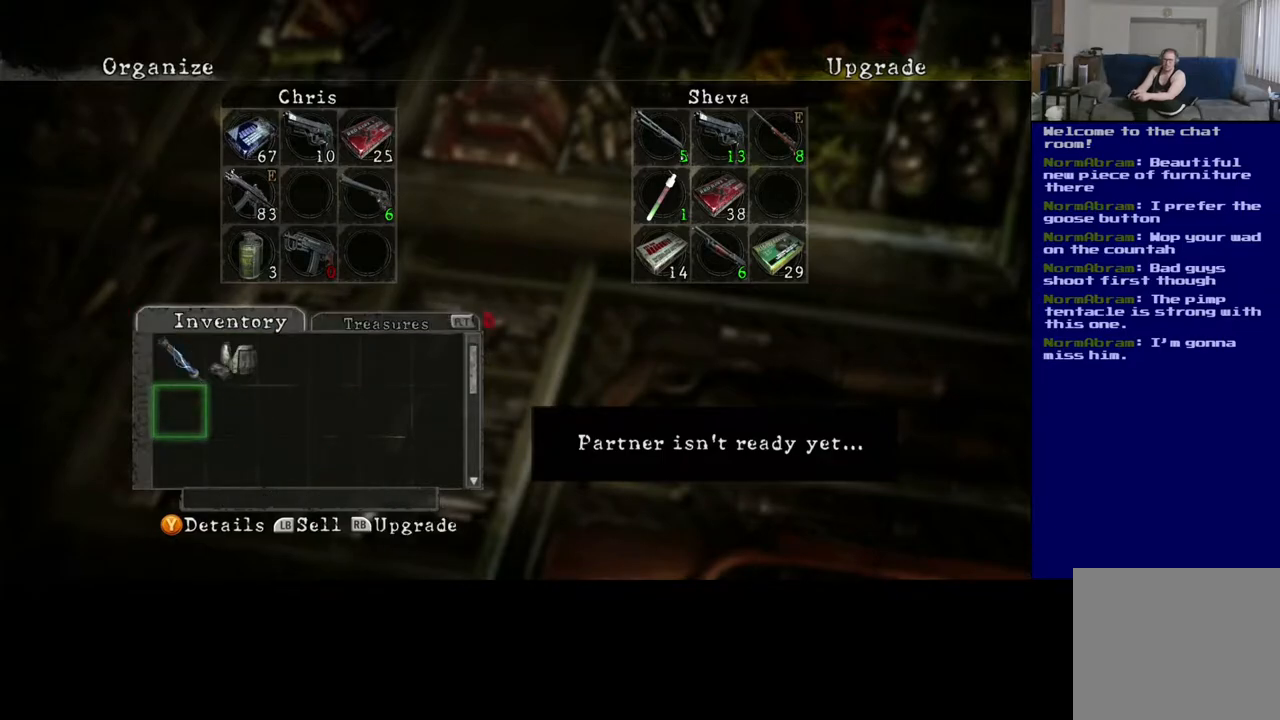
{"buttons": [], "left_stick": "center", "right_stick": "center", "events": [[17, "left_stick", "up"], [183, "left_stick", "center"]]}
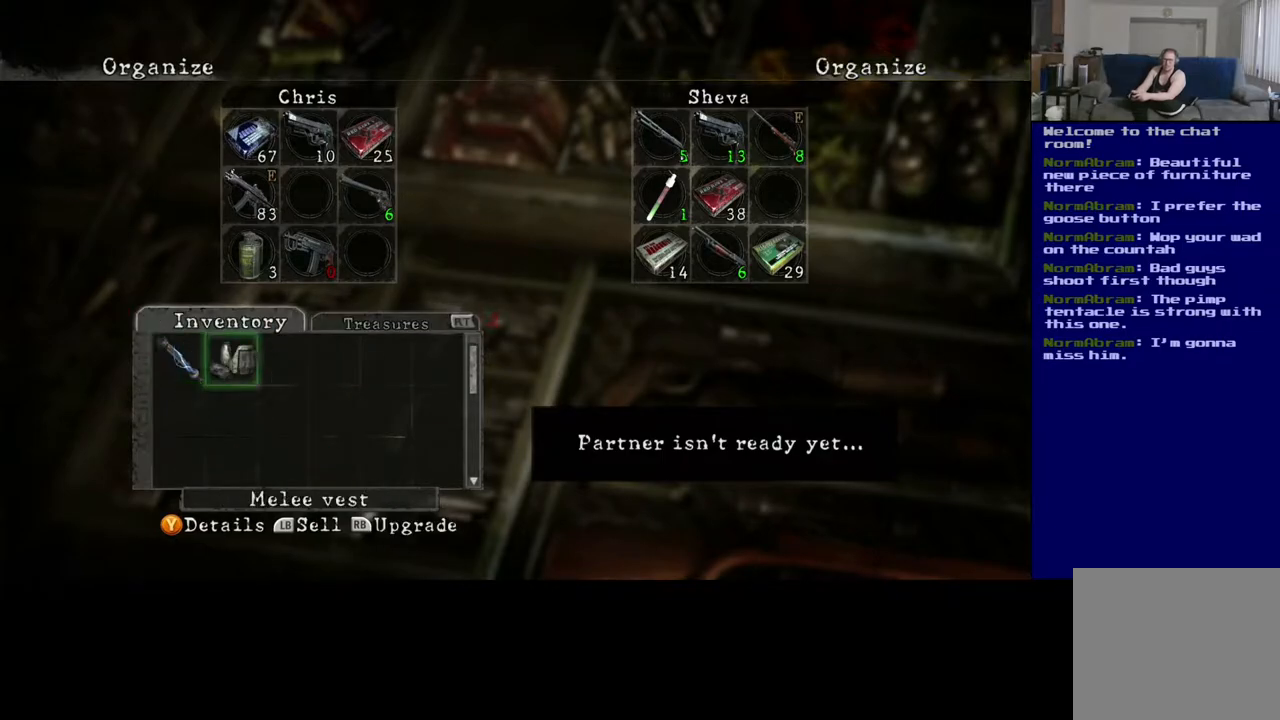
{"buttons": [], "left_stick": "center", "right_stick": "center", "events": [[67, "left_stick", "left"], [233, "left_stick", "center"]]}
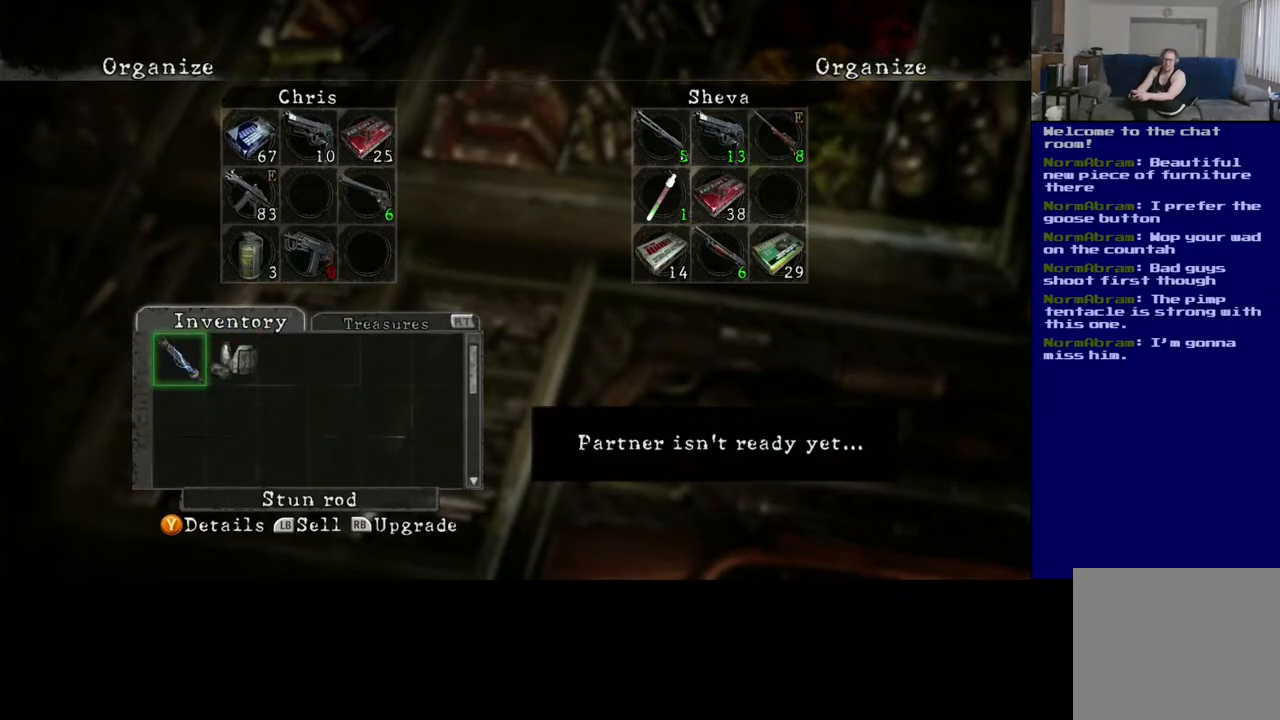
{"buttons": [], "left_stick": "right", "right_stick": "center", "events": [[450, "left_stick", "right"]]}
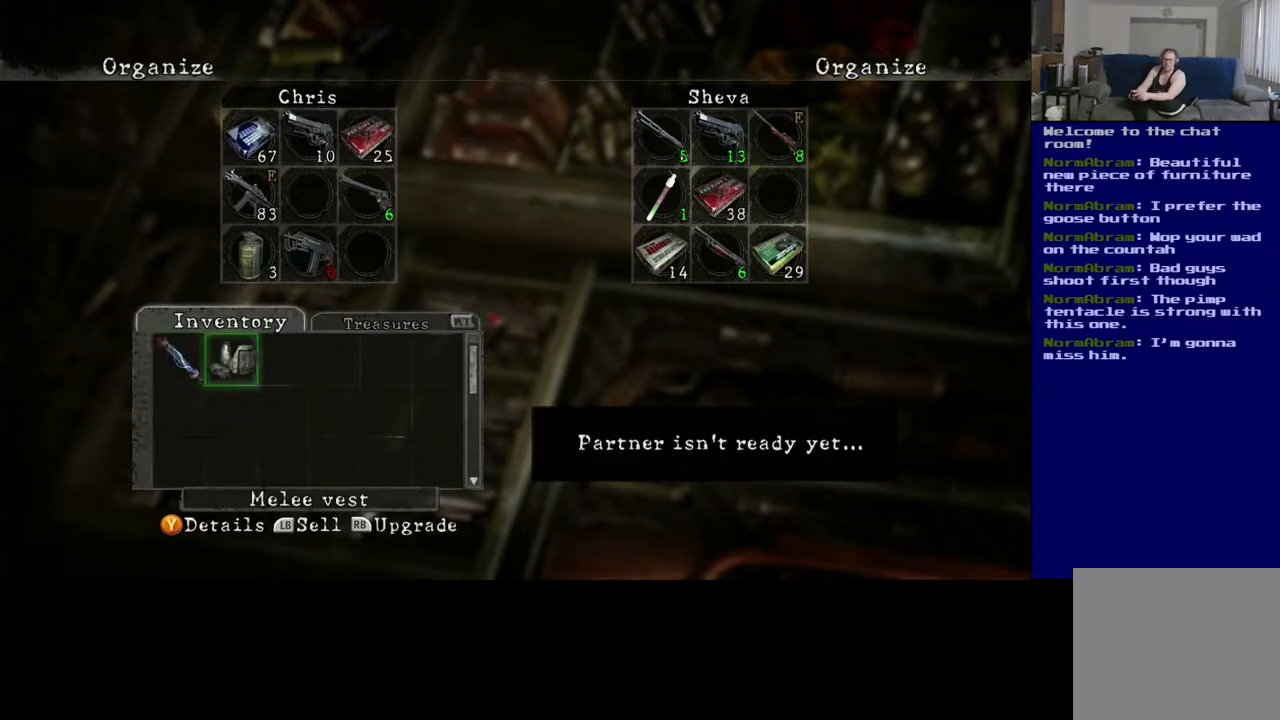
{"buttons": [], "left_stick": "up", "right_stick": "center", "events": [[83, "left_stick", "center"], [417, "left_stick", "up"]]}
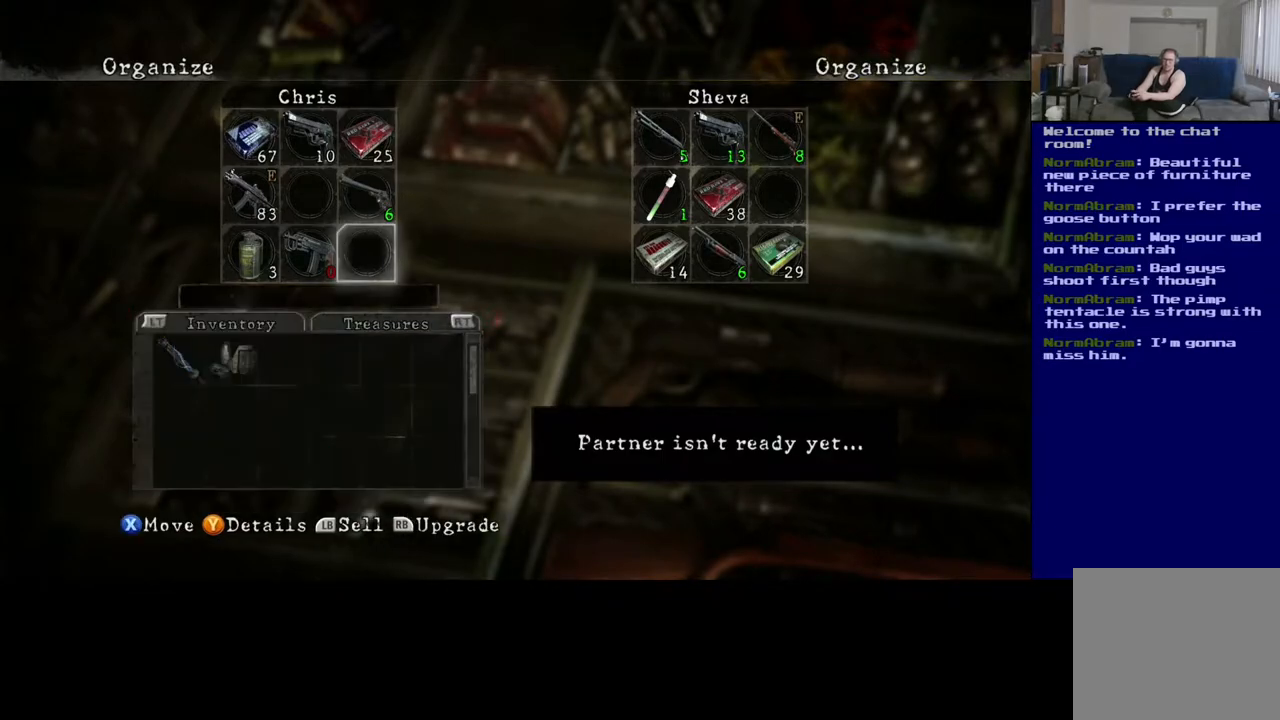
{"buttons": [], "left_stick": "center", "right_stick": "center", "events": [[83, "left_stick", "center"]]}
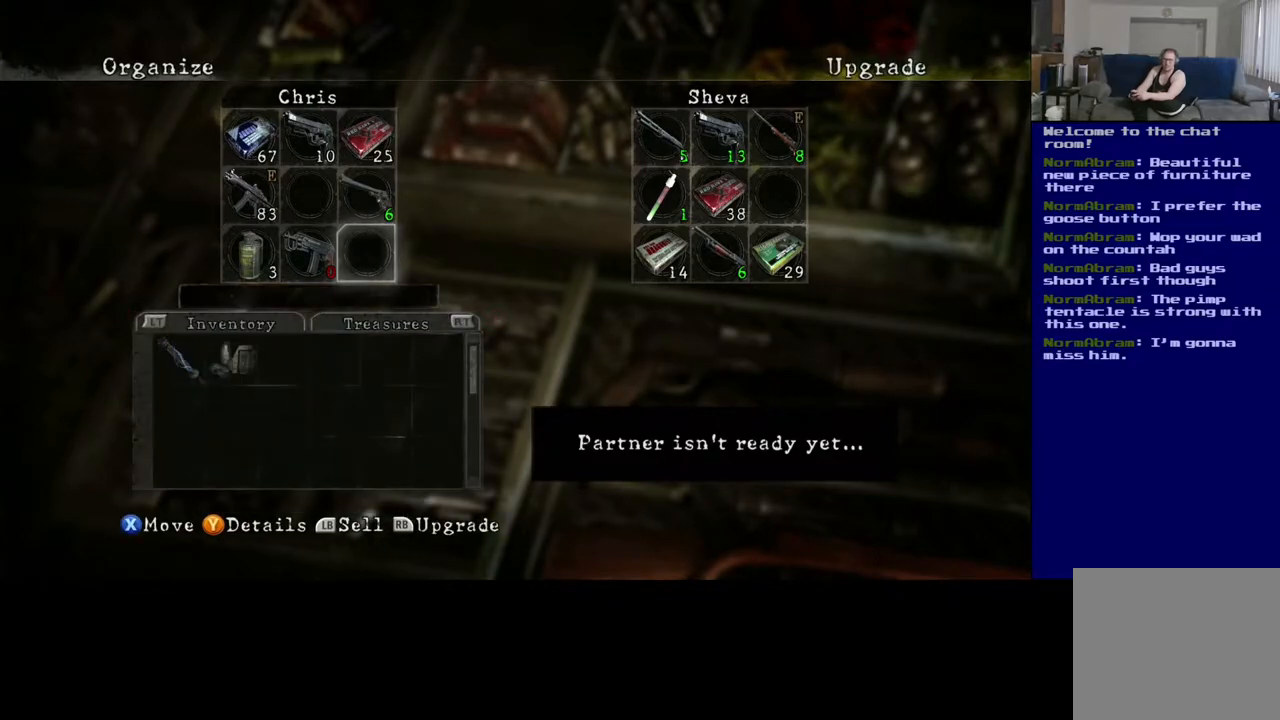
{"buttons": [], "left_stick": "left", "right_stick": "center", "events": [[17, "left_stick", "up"], [183, "left_stick", "center"], [433, "left_stick", "left"]]}
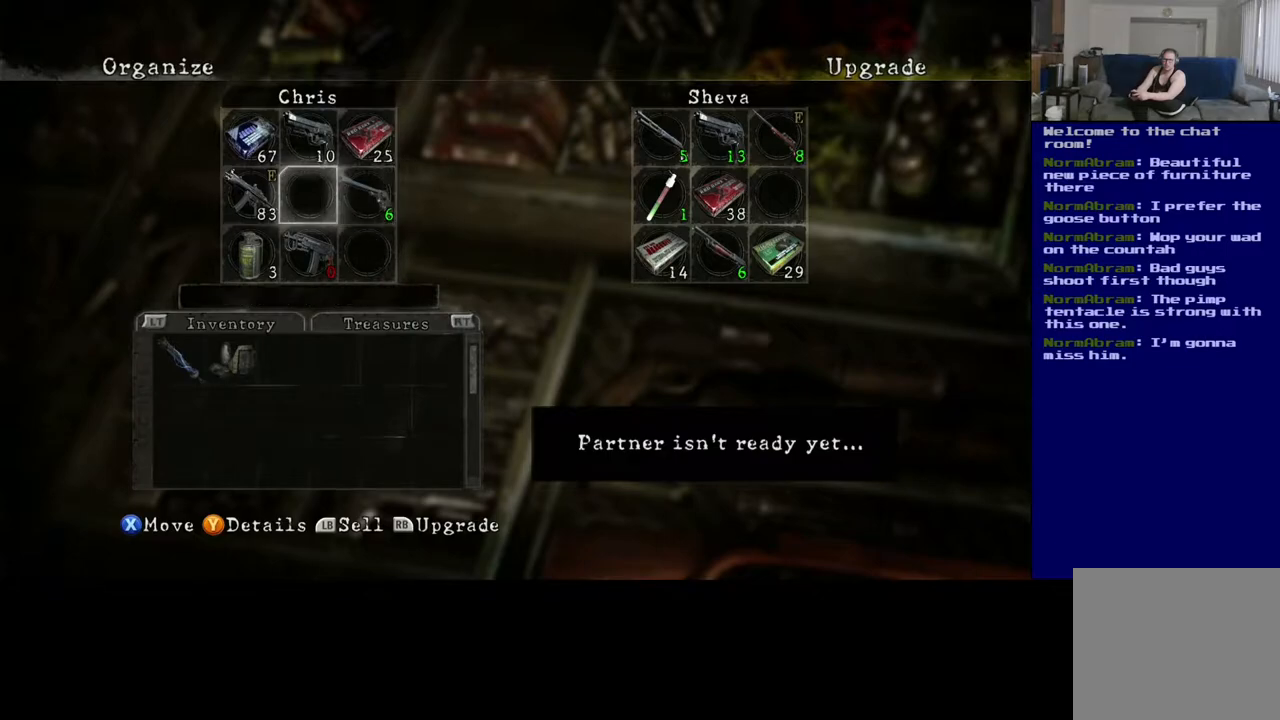
{"buttons": [], "left_stick": "center", "right_stick": "center", "events": [[100, "left_stick", "center"]]}
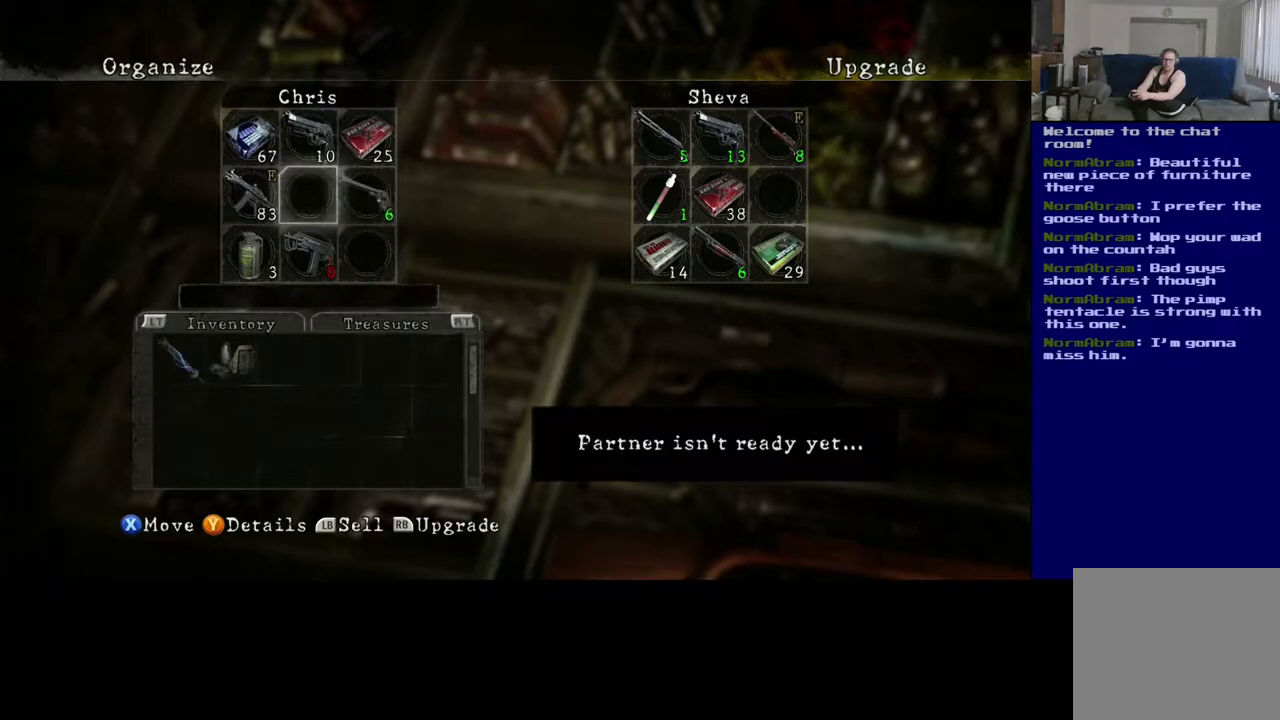
{"buttons": [], "left_stick": "center", "right_stick": "center", "events": [[50, "left_stick", "down"], [217, "left_stick", "center"], [300, "left_stick", "down"], [450, "left_stick", "center"]]}
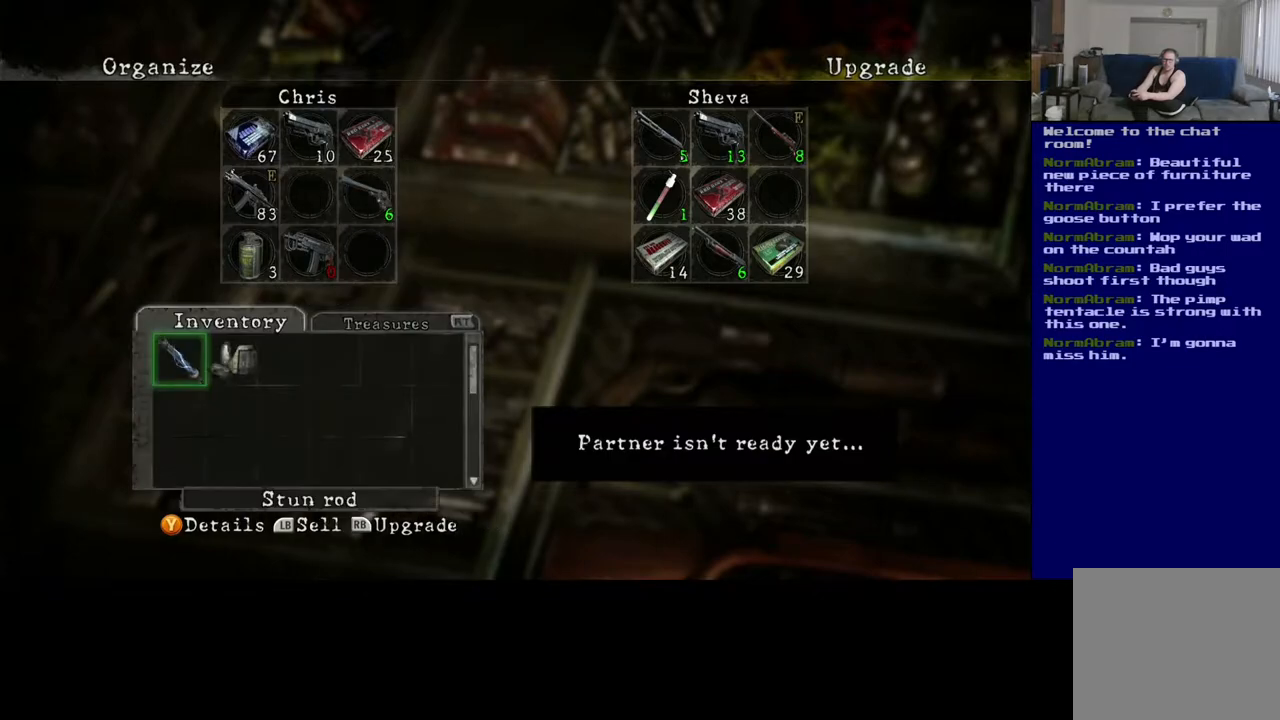
{"buttons": [], "left_stick": "right", "right_stick": "center", "events": [[400, "left_stick", "right"]]}
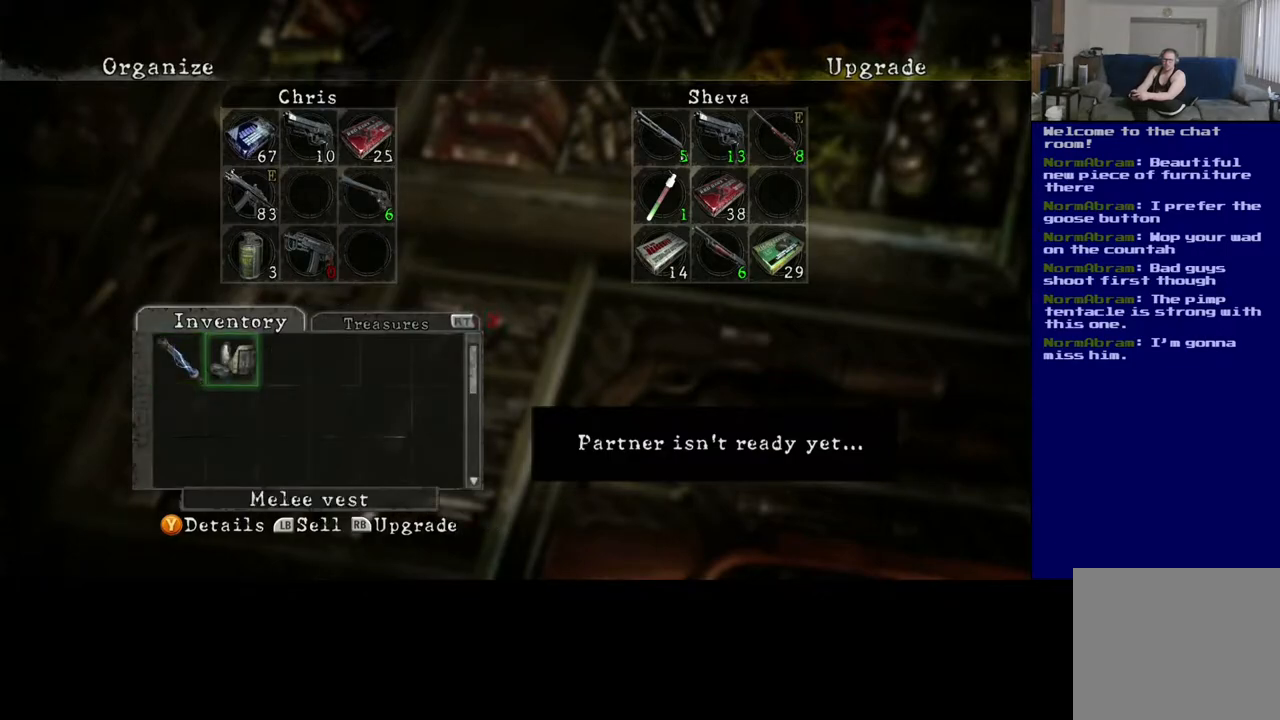
{"buttons": [], "left_stick": "center", "right_stick": "center", "events": [[83, "left_stick", "center"], [233, "A", "down"], [367, "A", "up"]]}
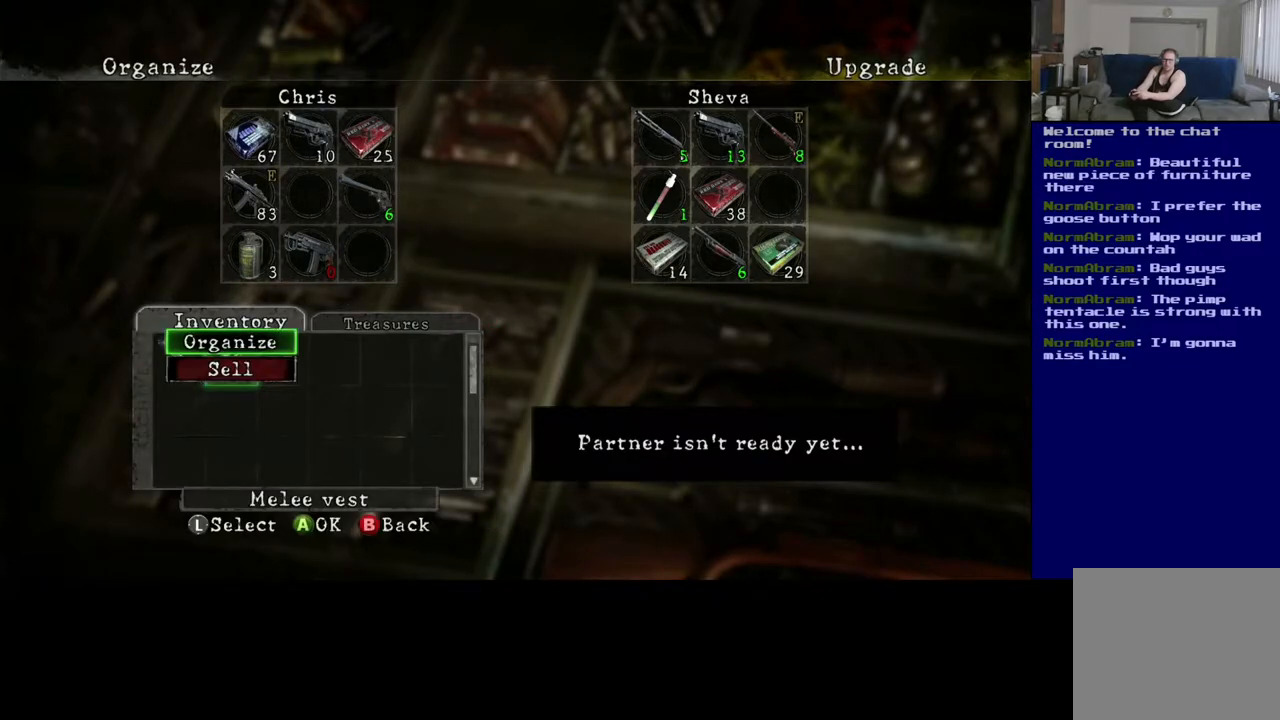
{"buttons": [], "left_stick": "center", "right_stick": "center", "events": []}
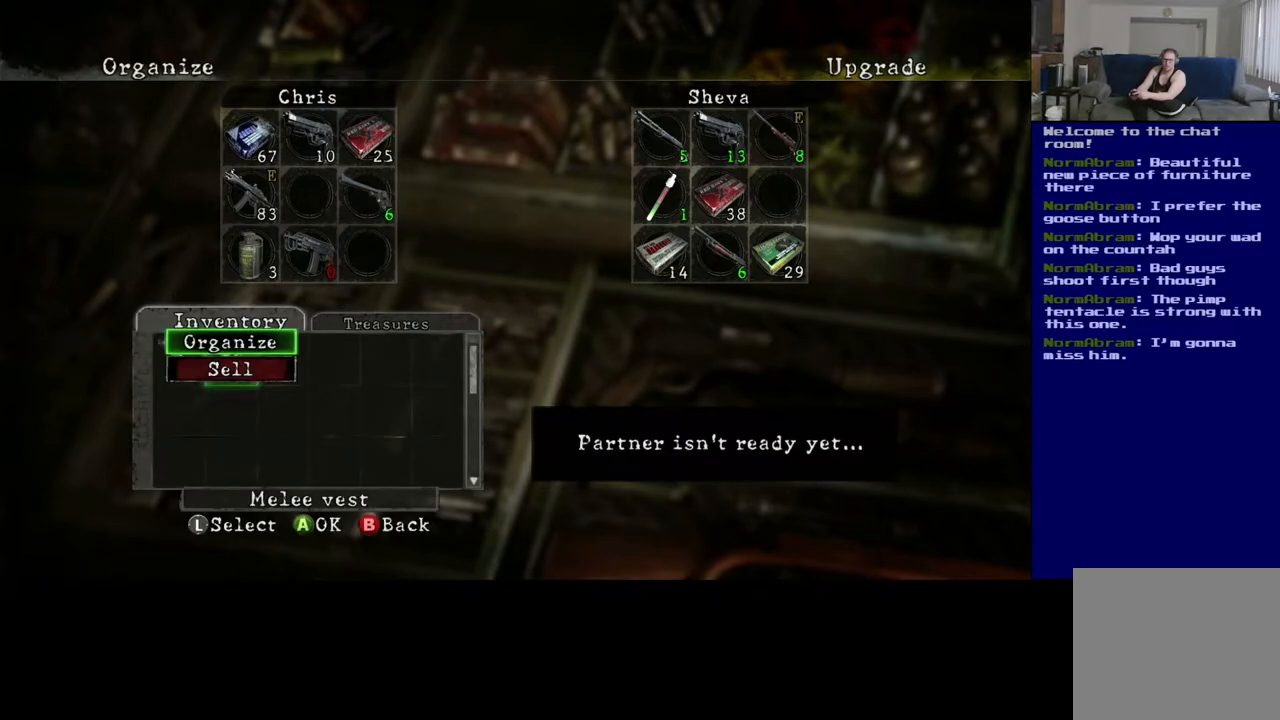
{"buttons": [], "left_stick": "center", "right_stick": "center", "events": [[50, "A", "down"], [150, "A", "up"]]}
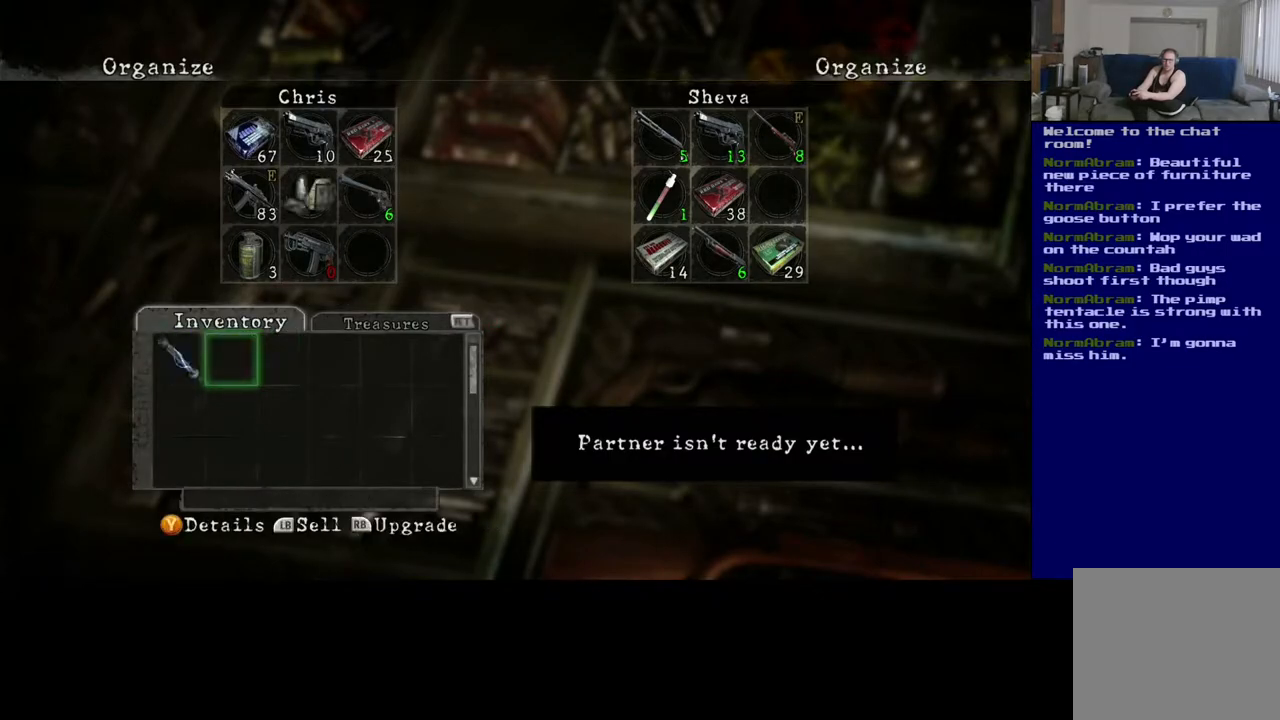
{"buttons": [], "left_stick": "up", "right_stick": "center", "events": [[183, "left_stick", "right"], [350, "left_stick", "up"], [400, "left_stick", "center"], [483, "left_stick", "up"]]}
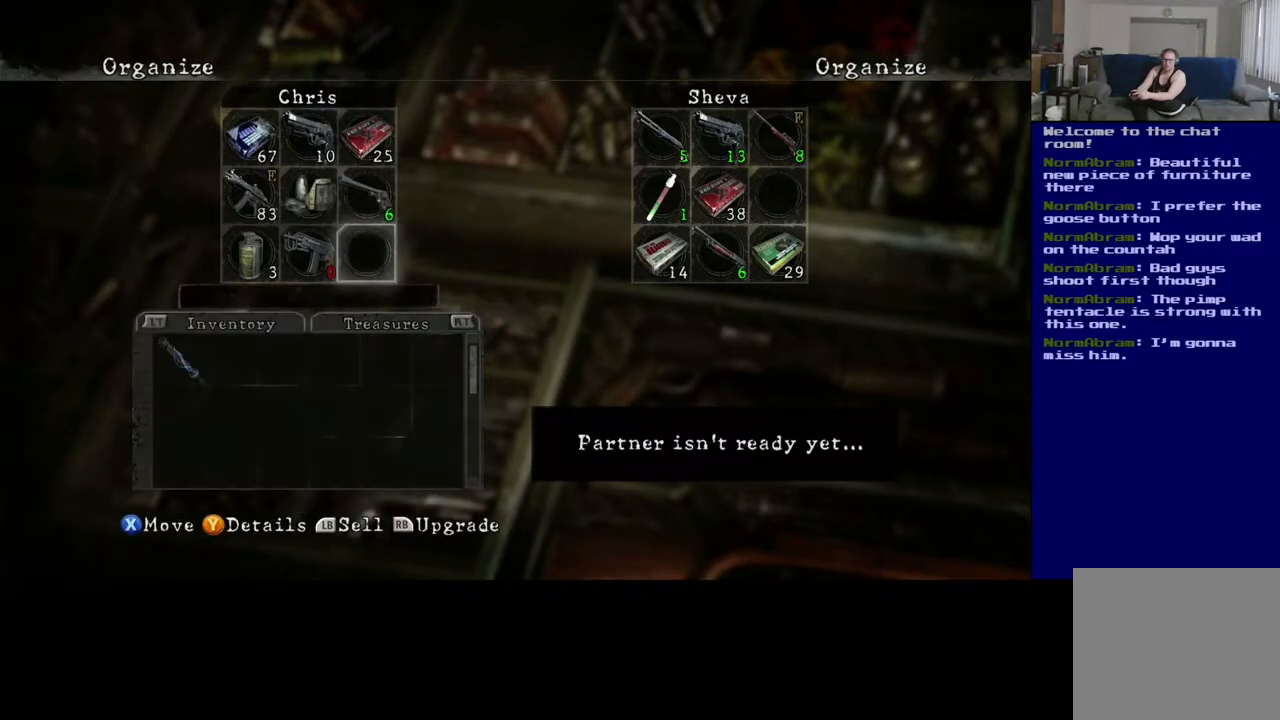
{"buttons": [], "left_stick": "center", "right_stick": "center", "events": [[133, "left_stick", "center"], [317, "left_stick", "left"], [467, "left_stick", "center"]]}
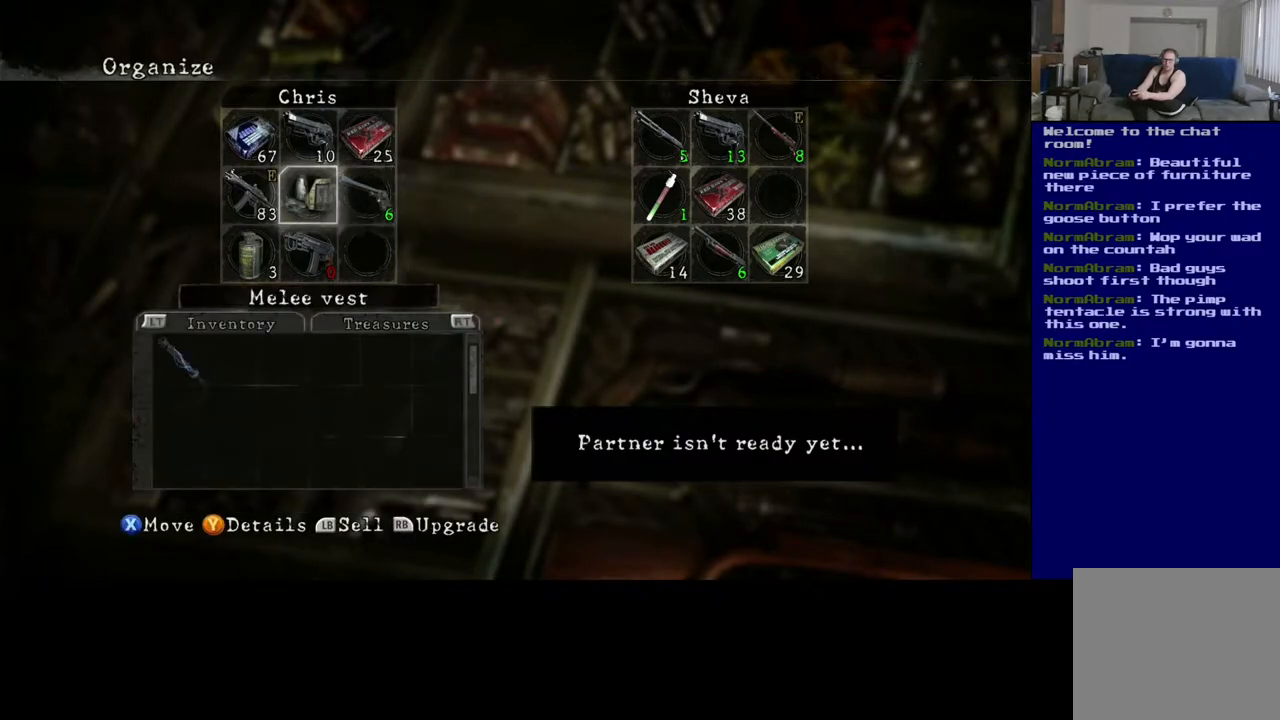
{"buttons": [], "left_stick": "center", "right_stick": "center", "events": []}
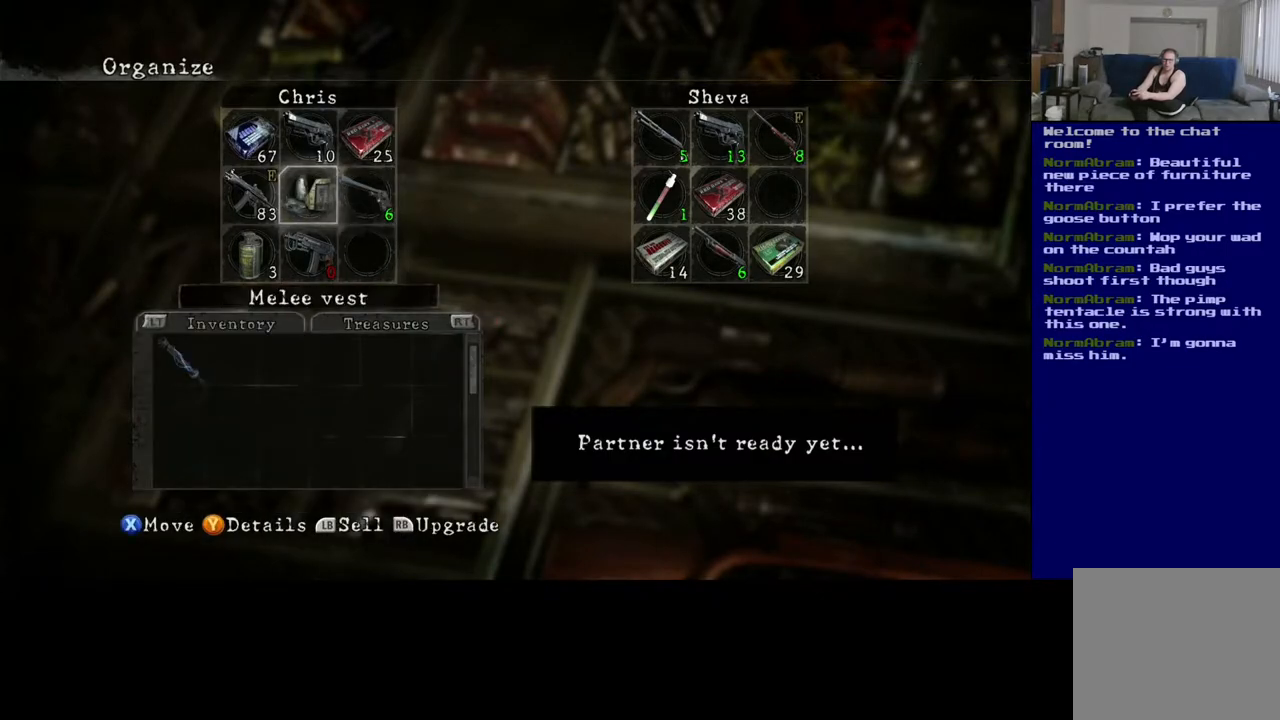
{"buttons": [], "left_stick": "center", "right_stick": "center", "events": [[133, "A", "down"], [267, "A", "up"]]}
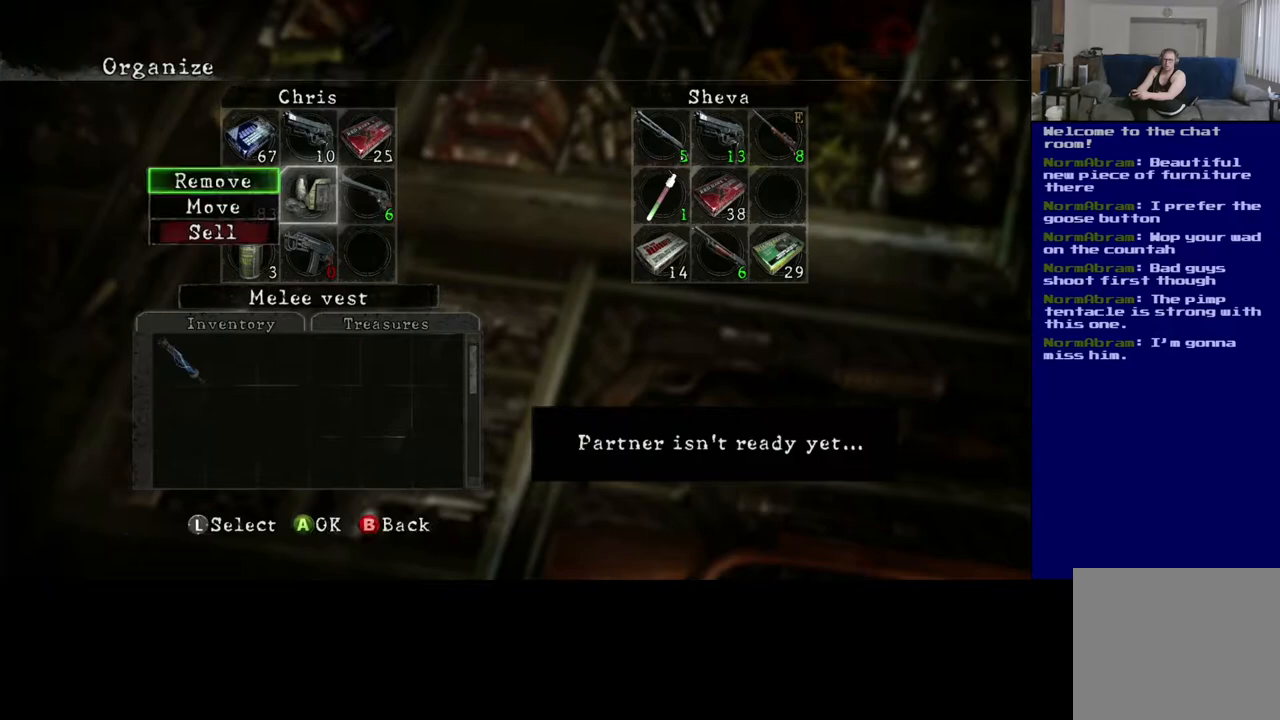
{"buttons": [], "left_stick": "center", "right_stick": "center", "events": [[50, "left_stick", "right"], [200, "left_stick", "center"]]}
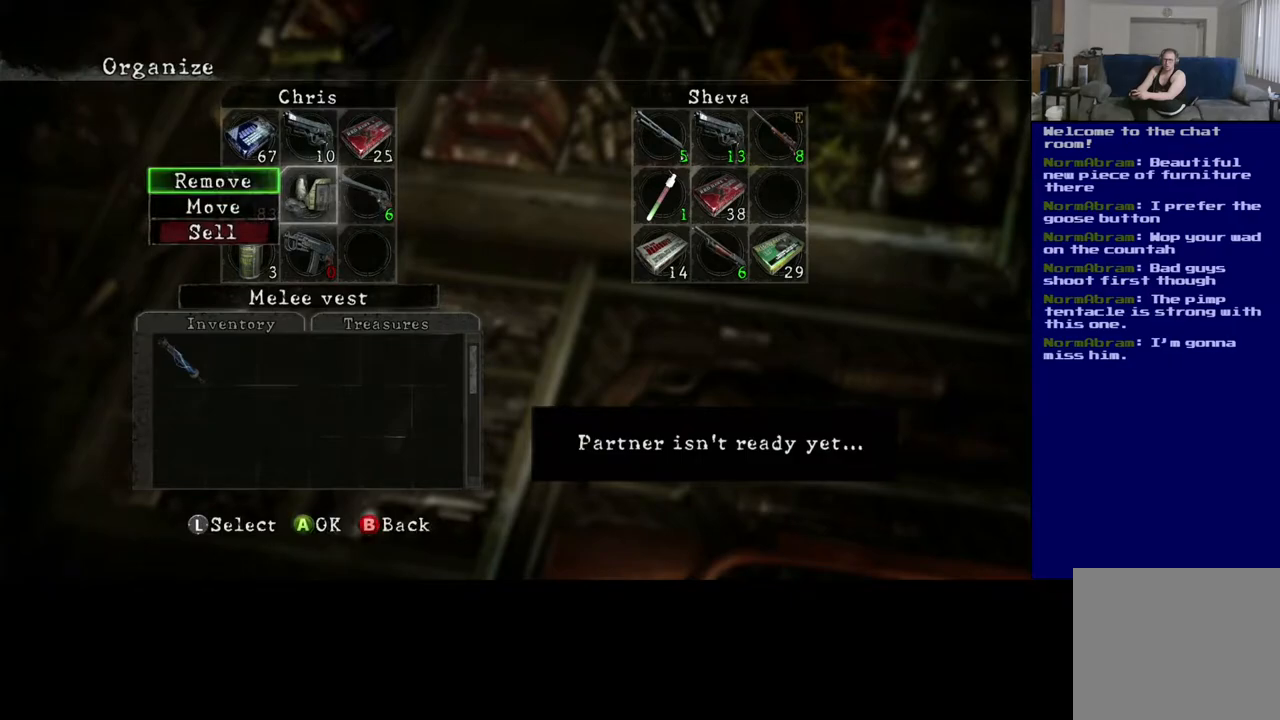
{"buttons": ["B"], "left_stick": "center", "right_stick": "center", "events": [[467, "B", "down"]]}
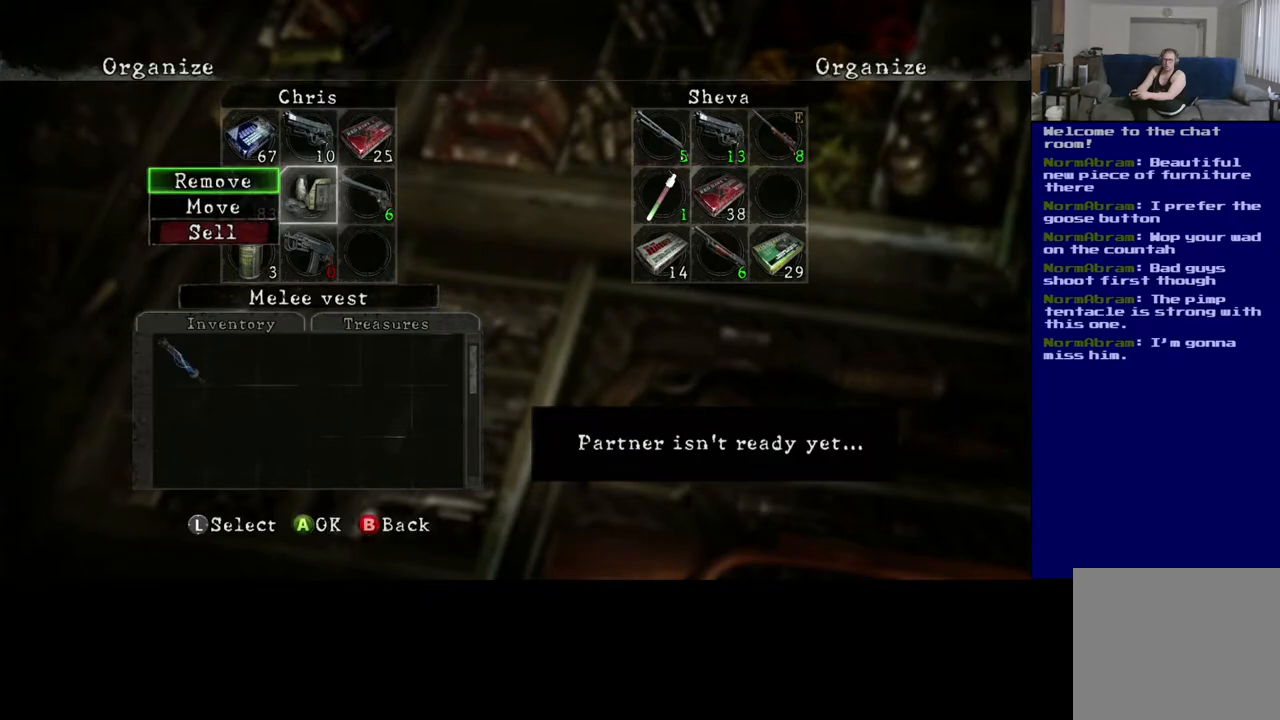
{"buttons": [], "left_stick": "center", "right_stick": "center", "events": [[100, "B", "up"]]}
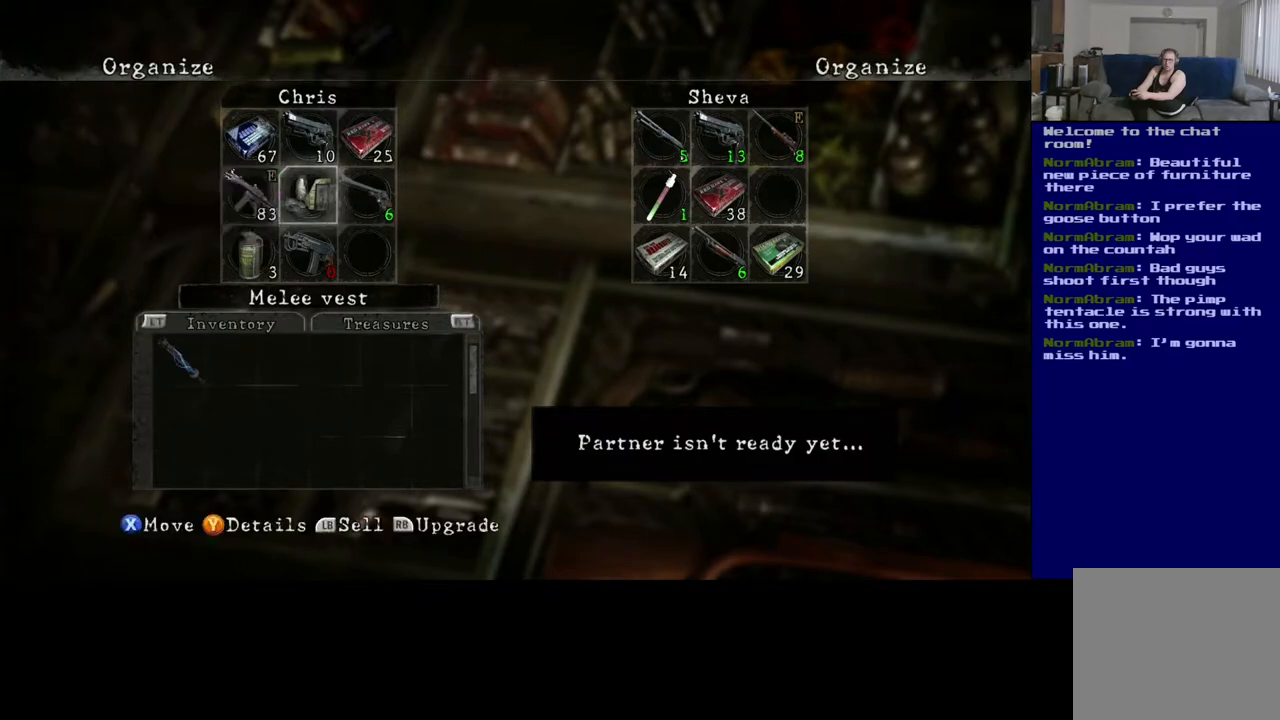
{"buttons": [], "left_stick": "up", "right_stick": "center", "events": [[33, "left_stick", "down"], [200, "left_stick", "center"], [383, "left_stick", "up"]]}
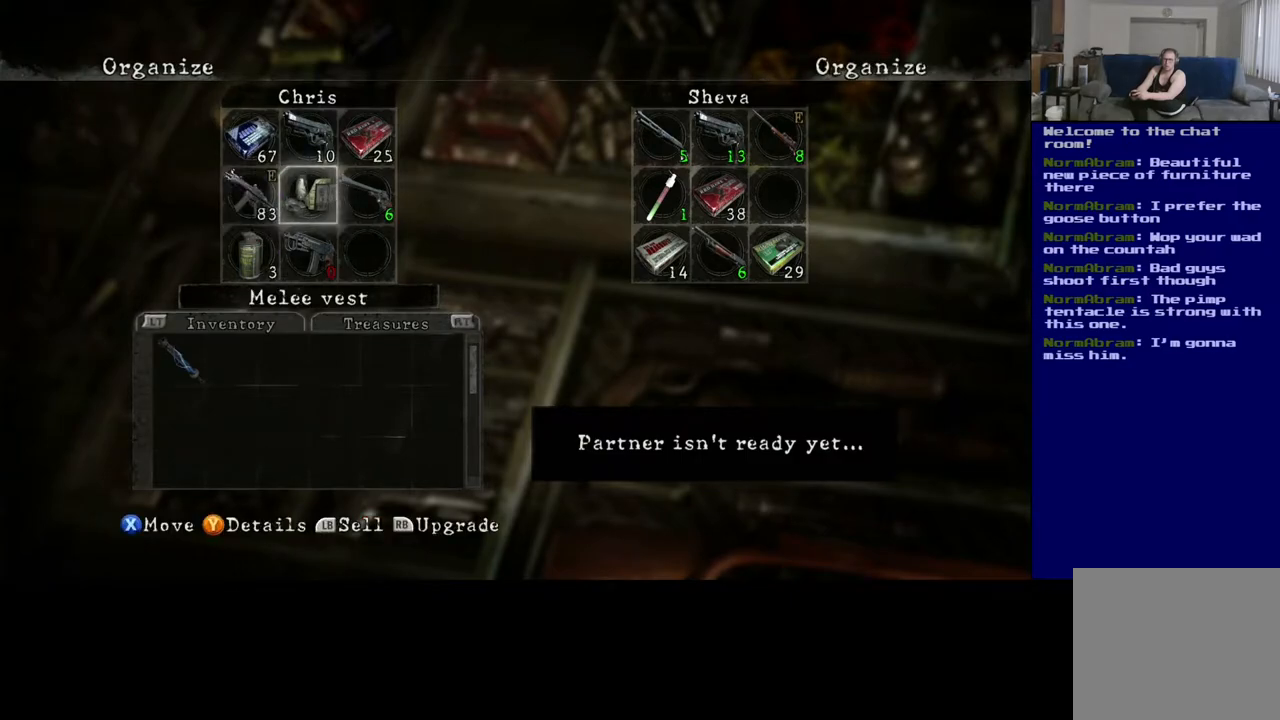
{"buttons": [], "left_stick": "center", "right_stick": "center", "events": [[33, "left_stick", "center"]]}
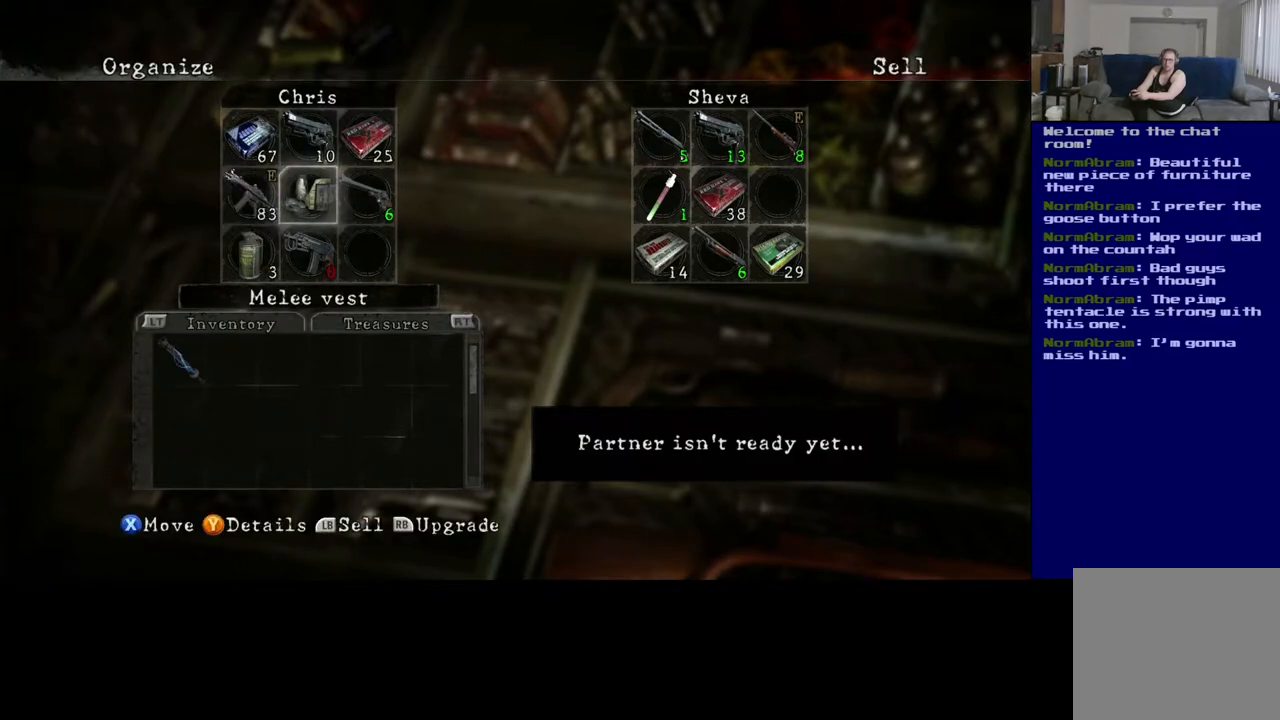
{"buttons": [], "left_stick": "center", "right_stick": "center", "events": []}
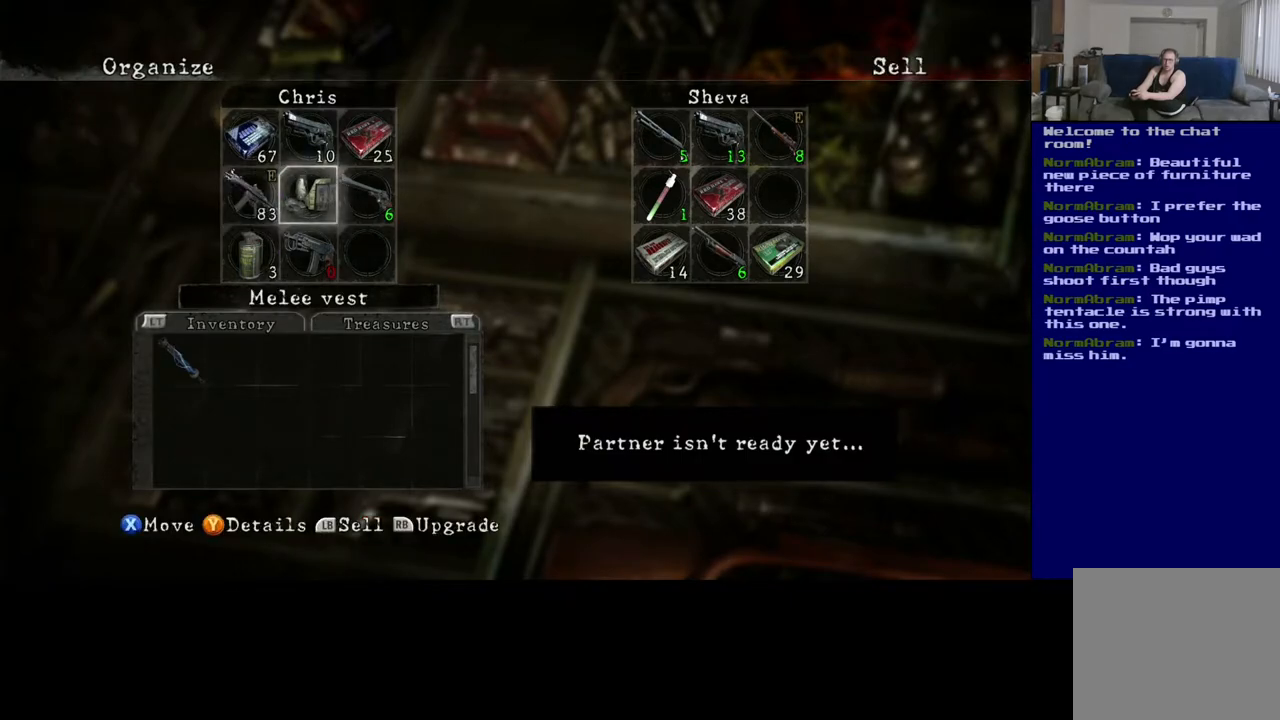
{"buttons": [], "left_stick": "center", "right_stick": "center", "events": []}
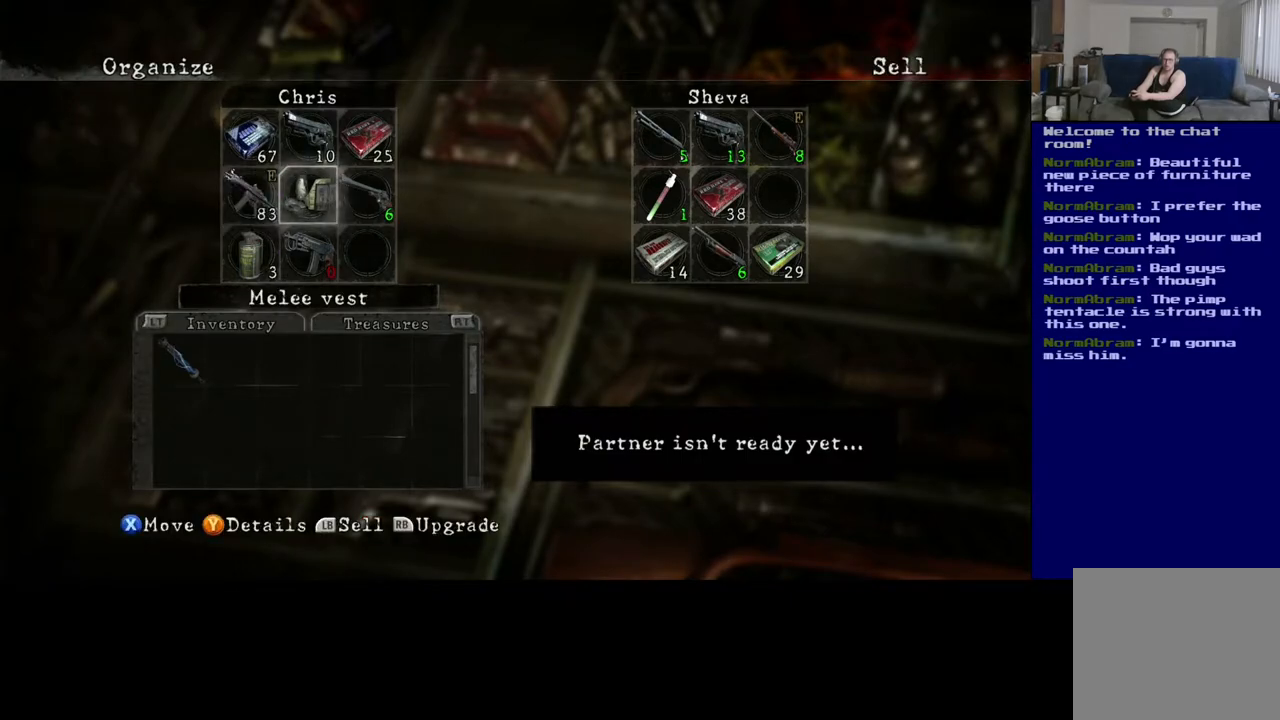
{"buttons": [], "left_stick": "center", "right_stick": "center", "events": []}
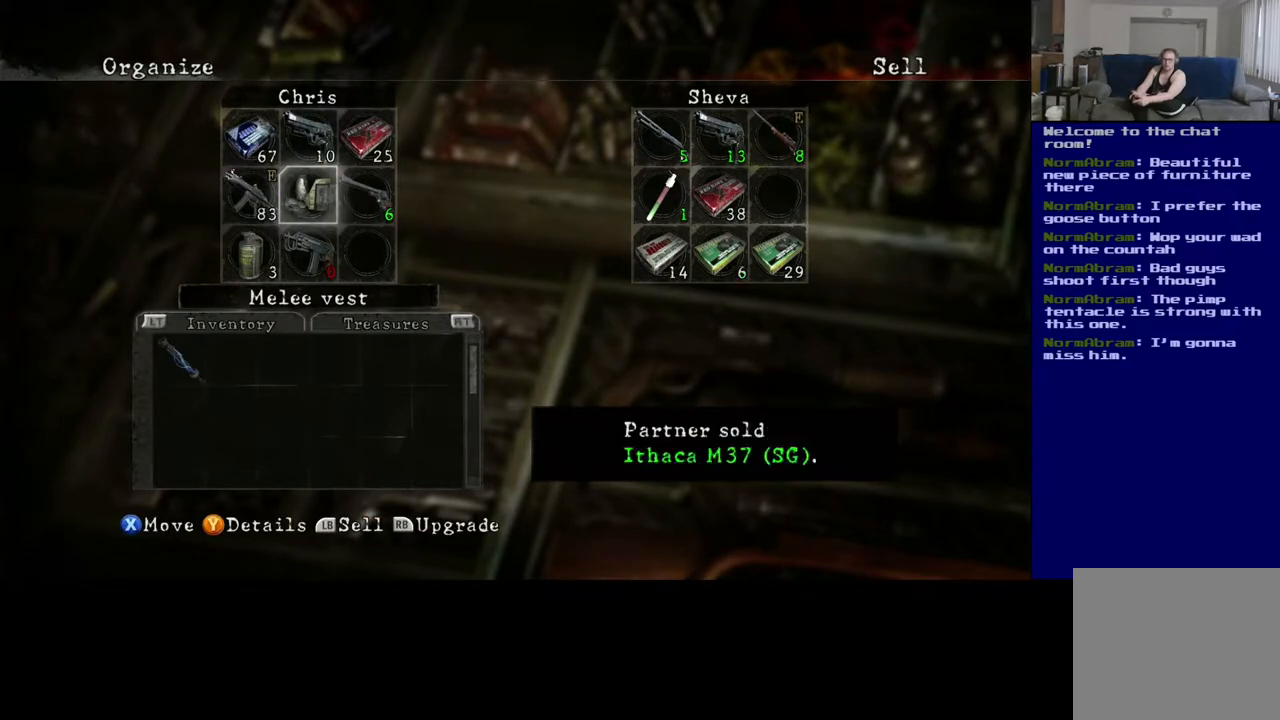
{"buttons": [], "left_stick": "center", "right_stick": "center", "events": [[150, "B", "down"], [250, "B", "up"]]}
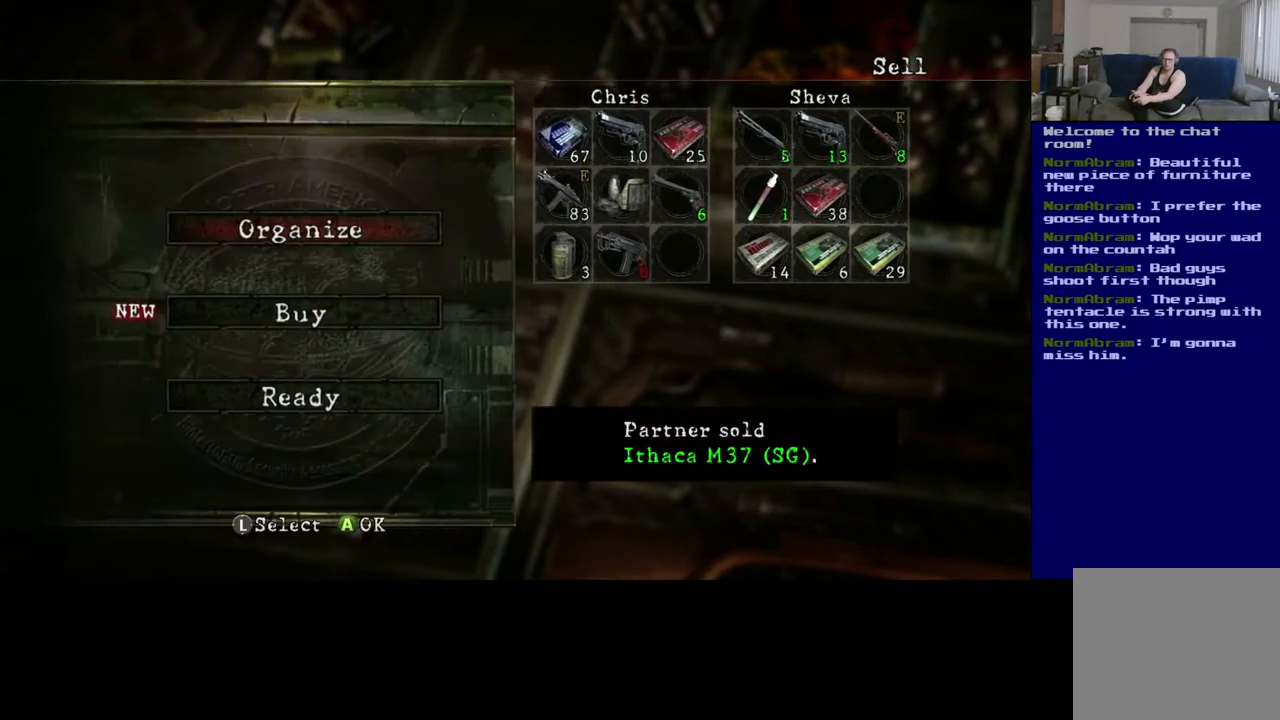
{"buttons": [], "left_stick": "center", "right_stick": "center", "events": []}